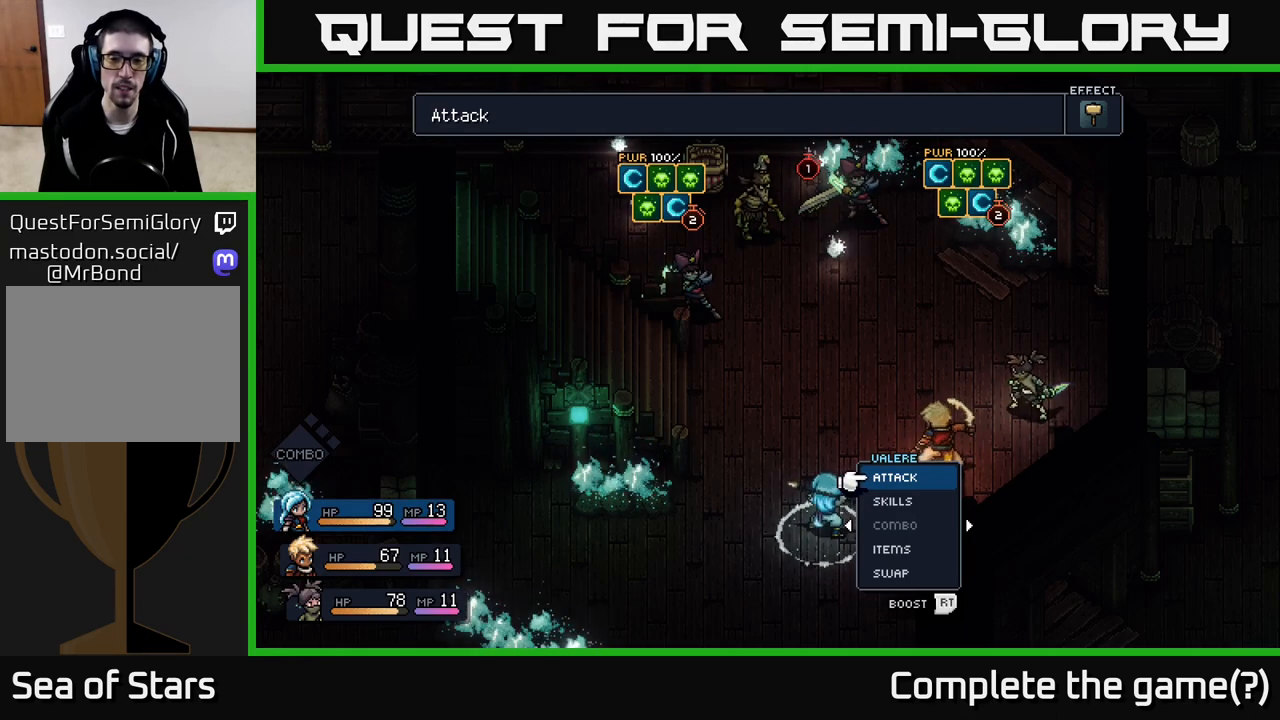
Gameplay with a controller (Xbox layout); each line is a JSON object with the inputs held at the frame after it. "events" lists button and stick changes between this image and that frame as [ms after this image, input, new state], when the widget could be followed in between.
{"buttons": ["DPAD_RIGHT"], "left_stick": "center", "right_stick": "center", "events": [[417, "DPAD_RIGHT", "down"]]}
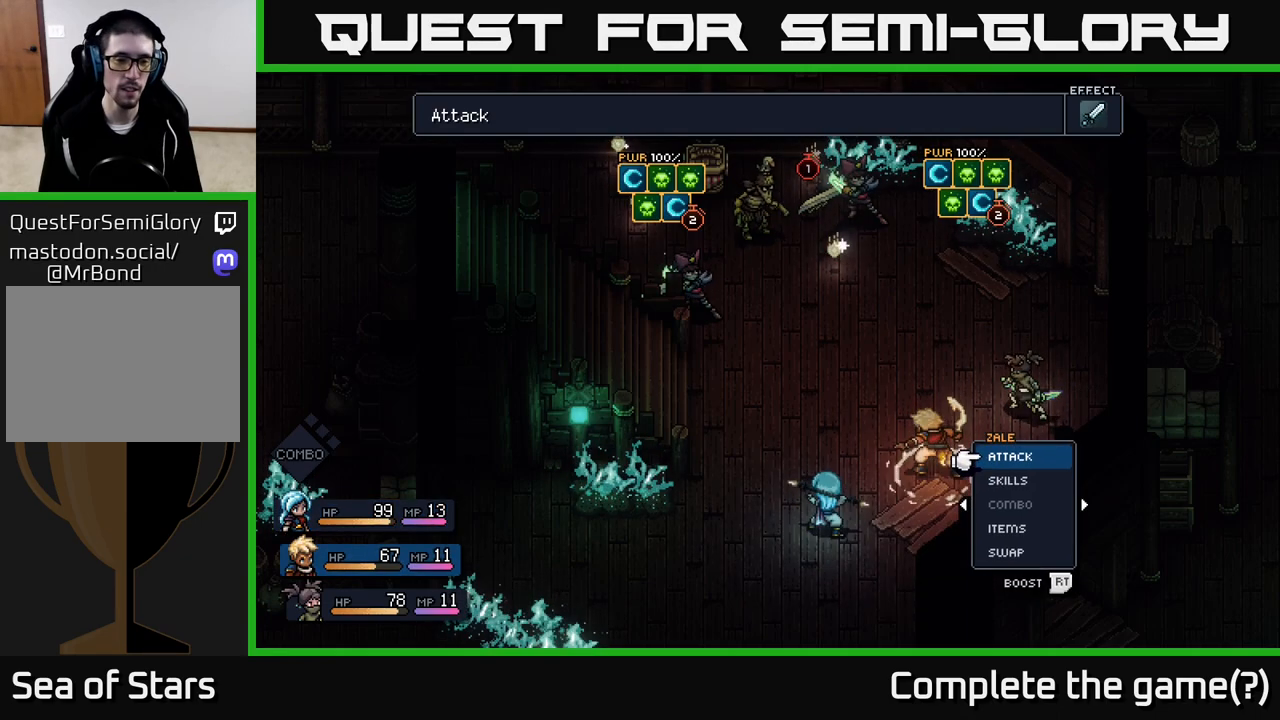
{"buttons": [], "left_stick": "center", "right_stick": "center", "events": [[17, "DPAD_RIGHT", "up"], [100, "DPAD_RIGHT", "down"], [183, "DPAD_RIGHT", "up"]]}
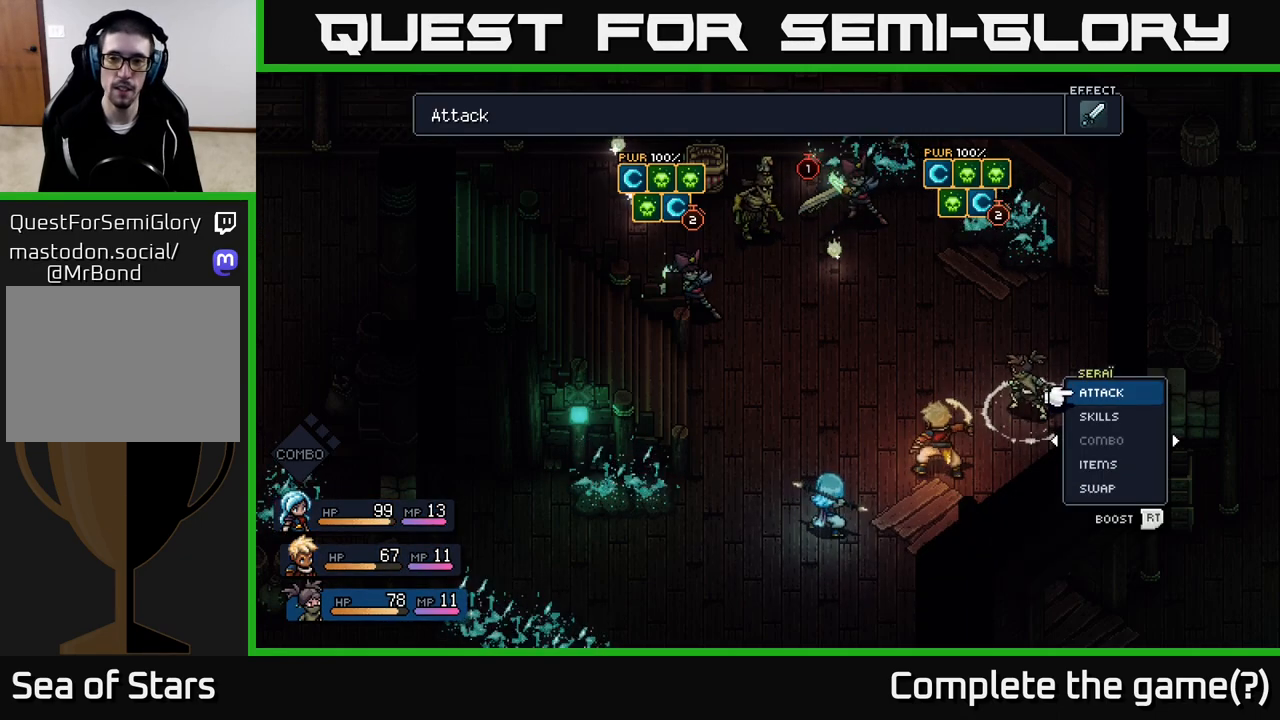
{"buttons": [], "left_stick": "center", "right_stick": "center", "events": [[67, "DPAD_DOWN", "down"], [150, "DPAD_DOWN", "up"]]}
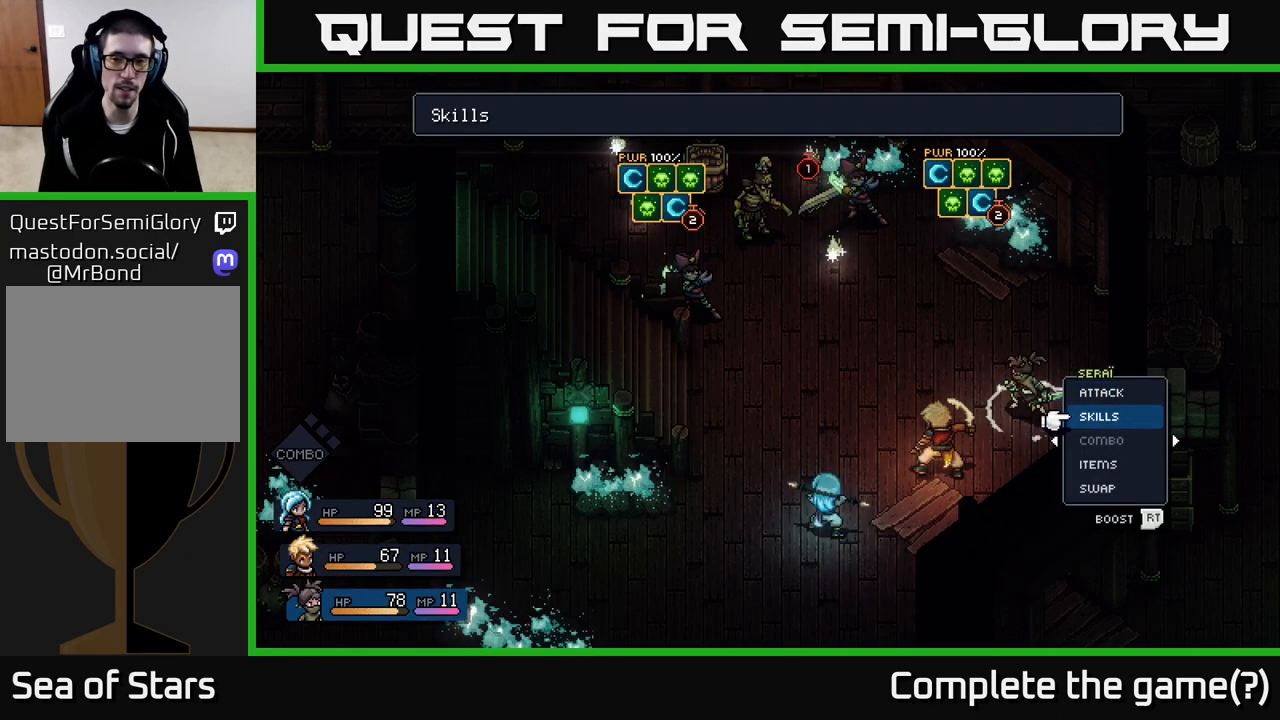
{"buttons": [], "left_stick": "center", "right_stick": "center", "events": [[200, "A", "down"], [283, "A", "up"]]}
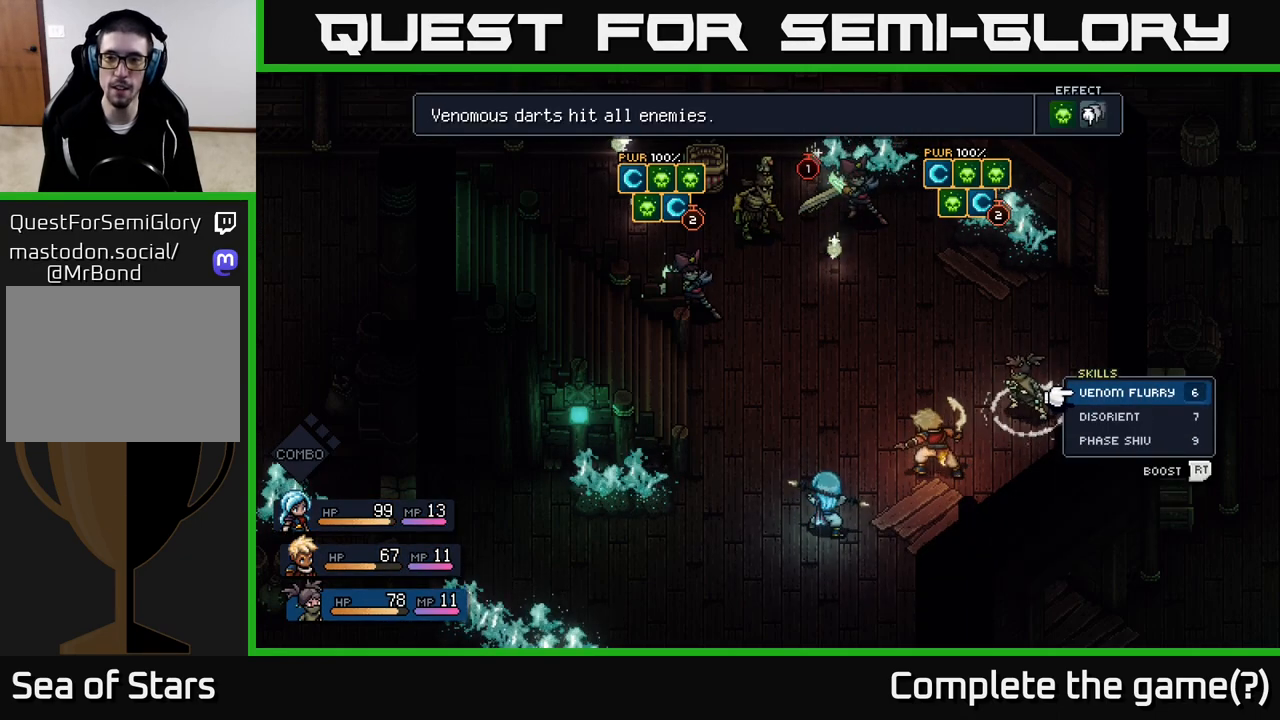
{"buttons": [], "left_stick": "center", "right_stick": "center", "events": []}
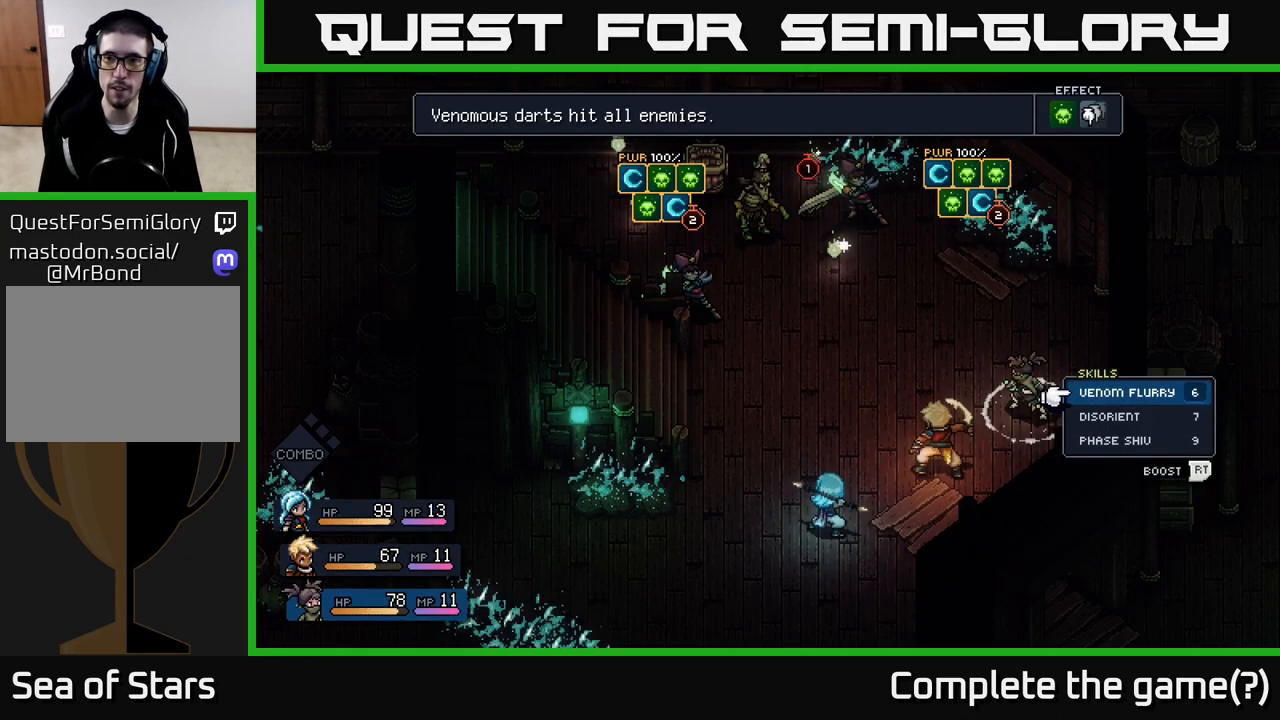
{"buttons": [], "left_stick": "center", "right_stick": "center", "events": []}
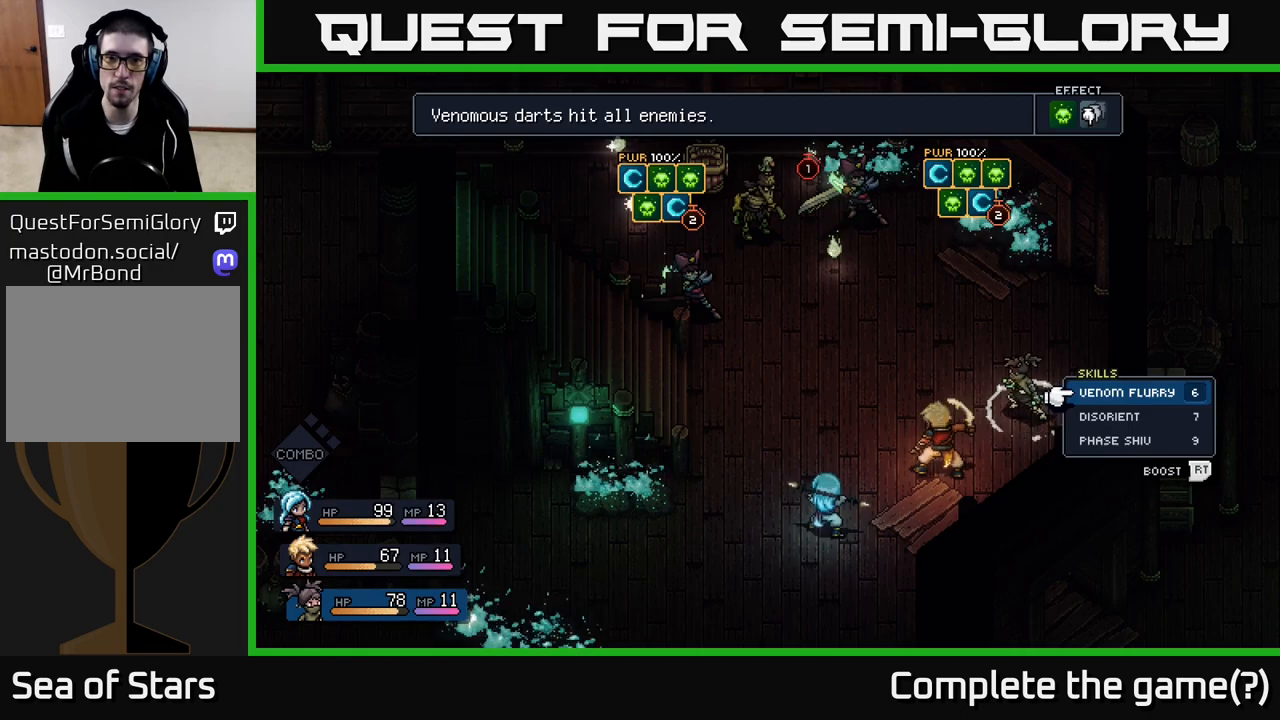
{"buttons": [], "left_stick": "center", "right_stick": "center", "events": []}
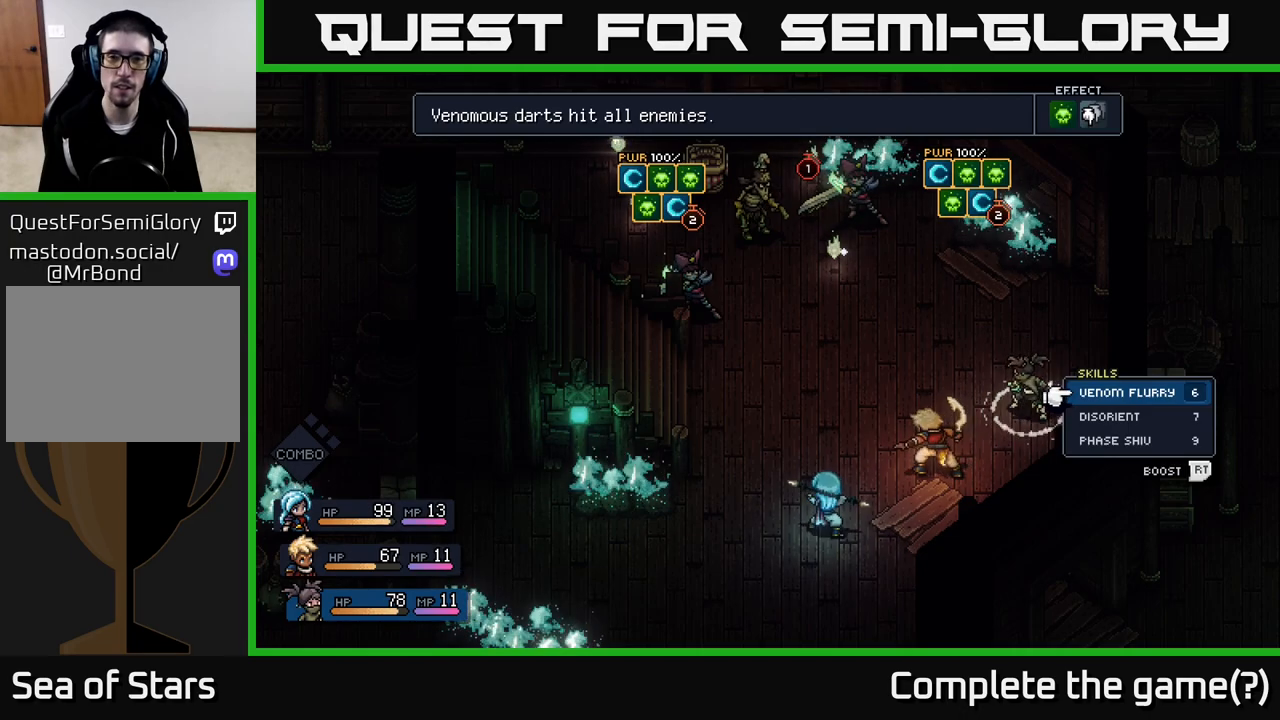
{"buttons": [], "left_stick": "center", "right_stick": "center", "events": [[350, "A", "down"], [383, "A", "up"]]}
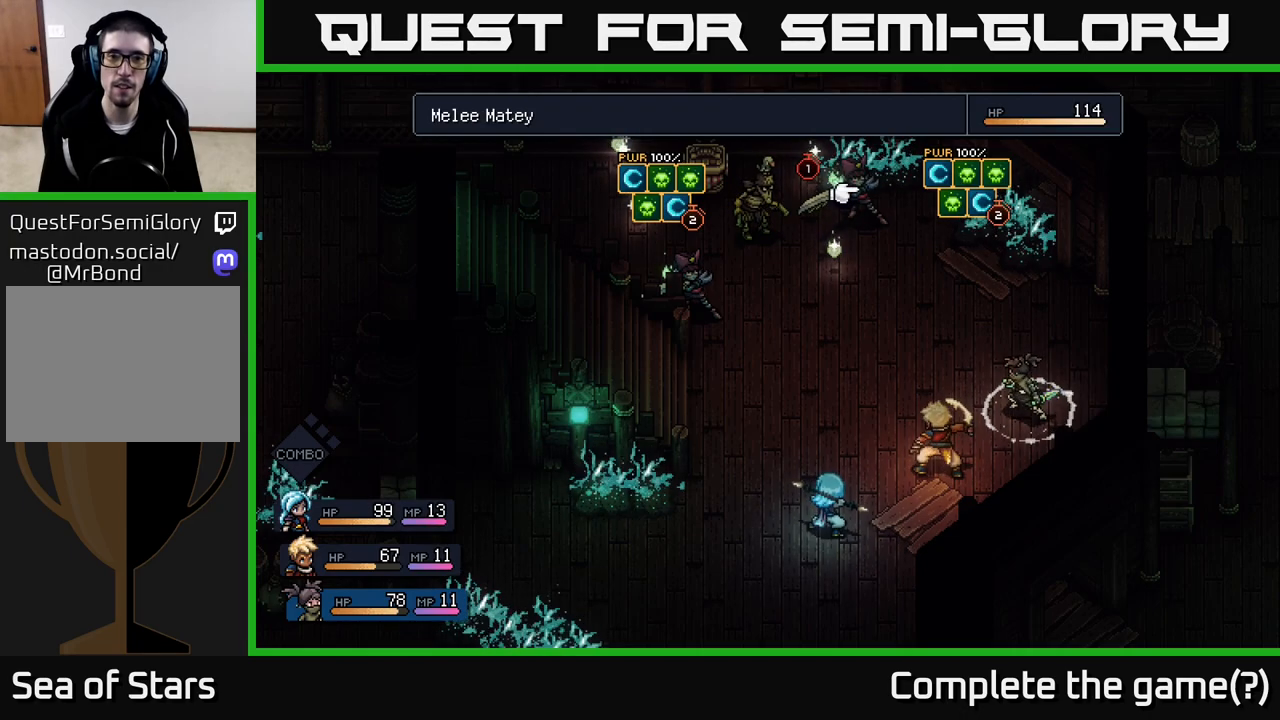
{"buttons": [], "left_stick": "center", "right_stick": "center", "events": [[333, "A", "down"], [383, "A", "up"]]}
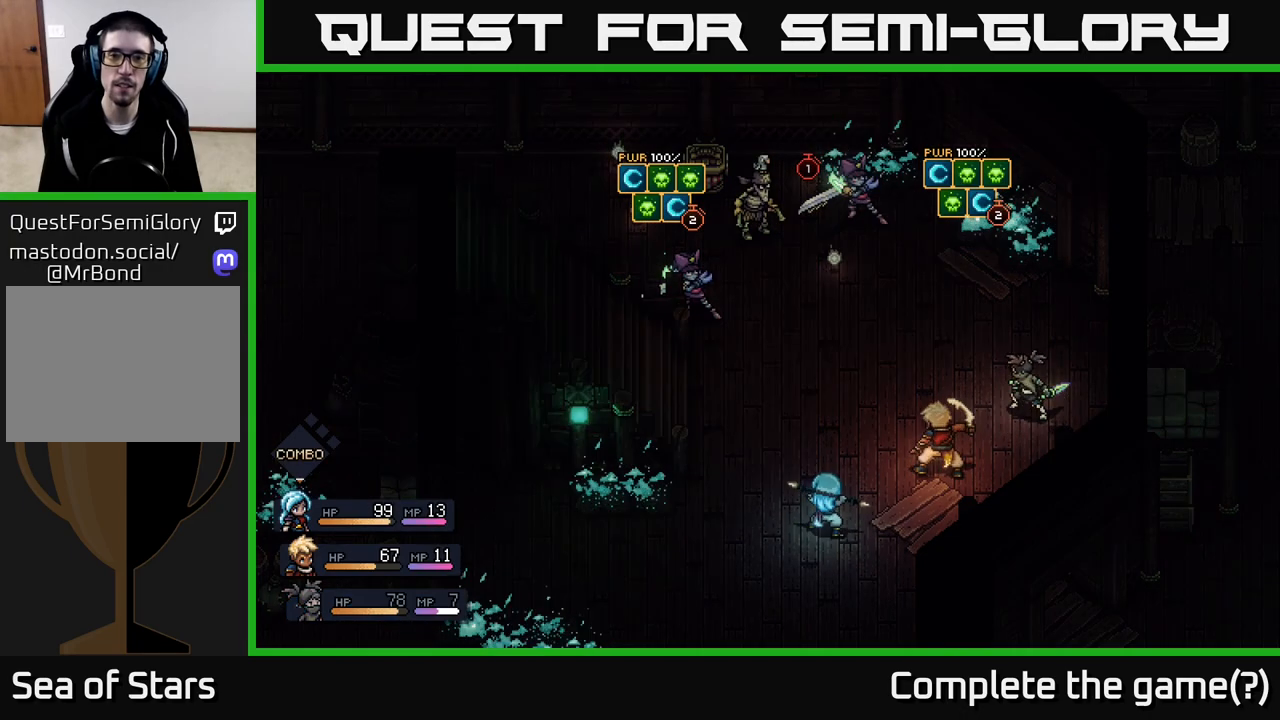
{"buttons": [], "left_stick": "center", "right_stick": "center", "events": []}
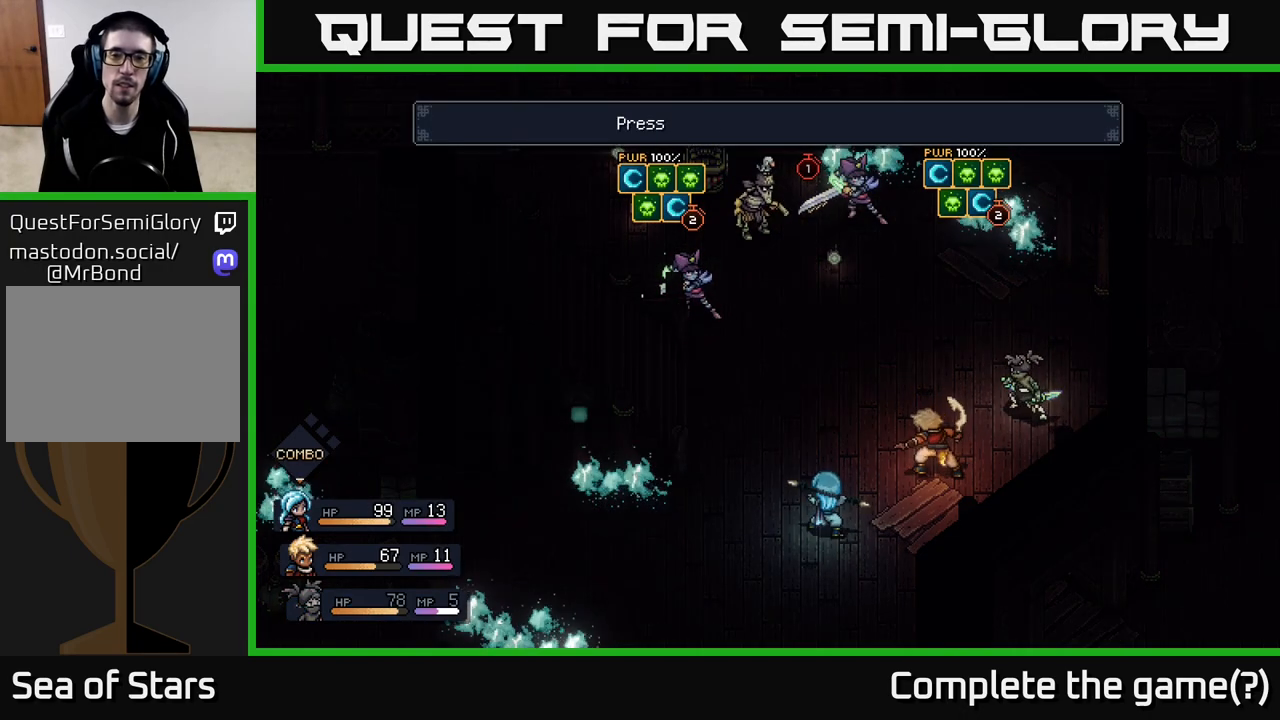
{"buttons": [], "left_stick": "center", "right_stick": "center", "events": []}
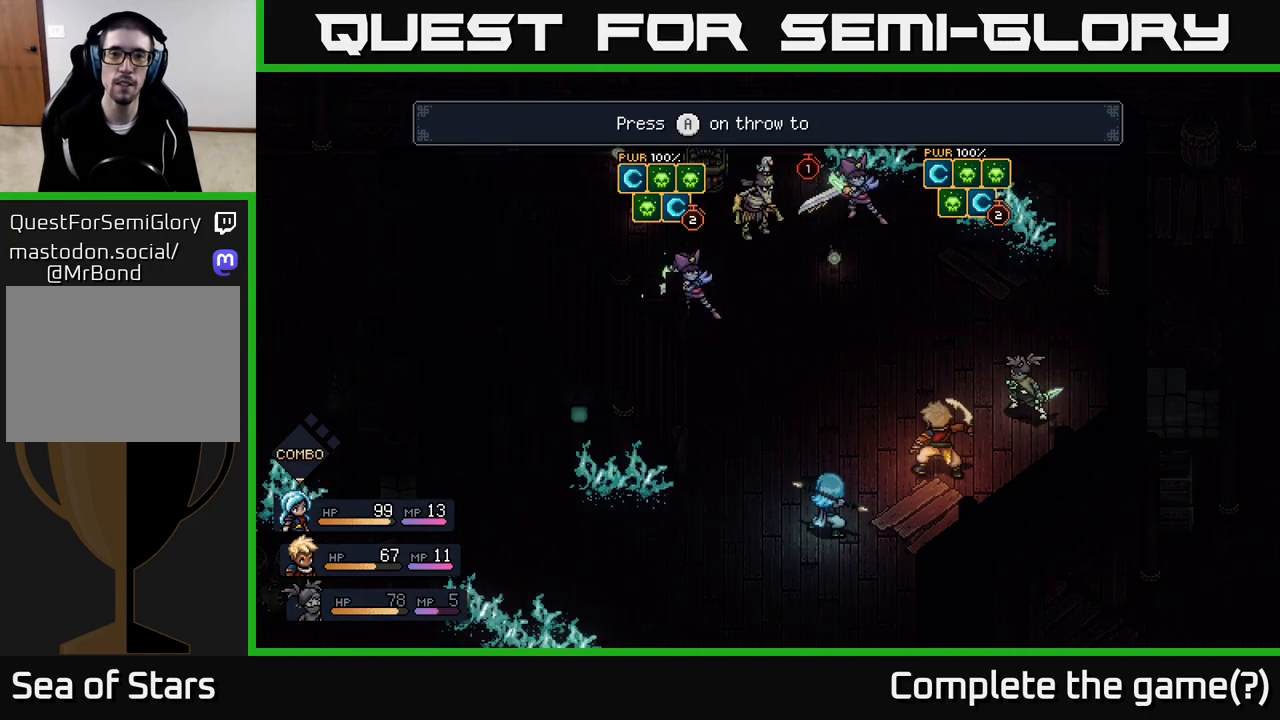
{"buttons": [], "left_stick": "center", "right_stick": "center", "events": []}
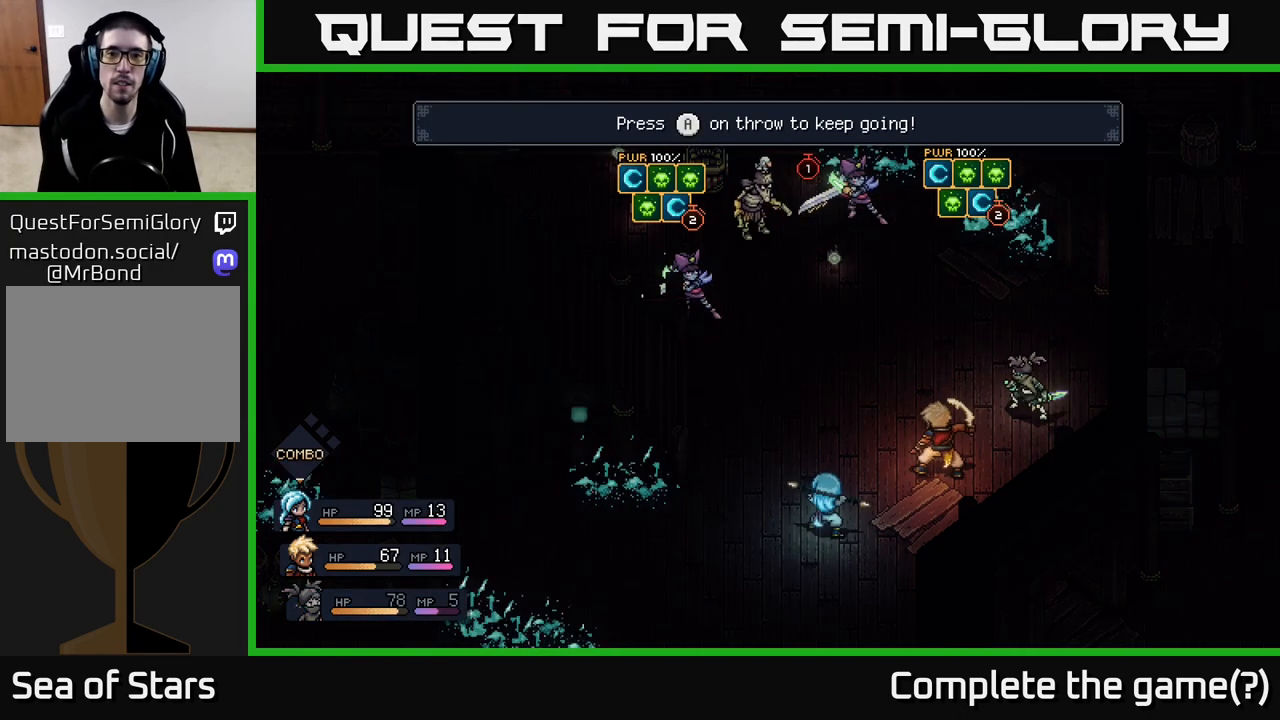
{"buttons": ["A"], "left_stick": "center", "right_stick": "center", "events": [[400, "A", "down"]]}
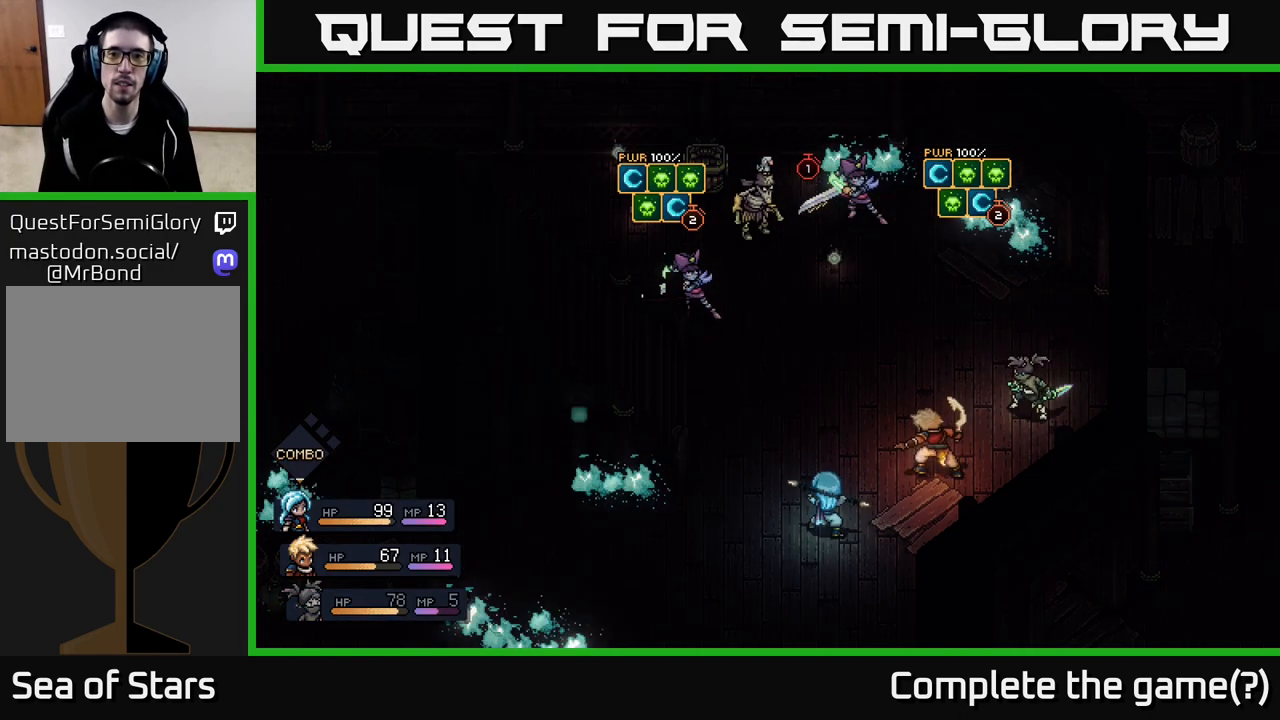
{"buttons": [], "left_stick": "center", "right_stick": "center", "events": [[17, "A", "up"]]}
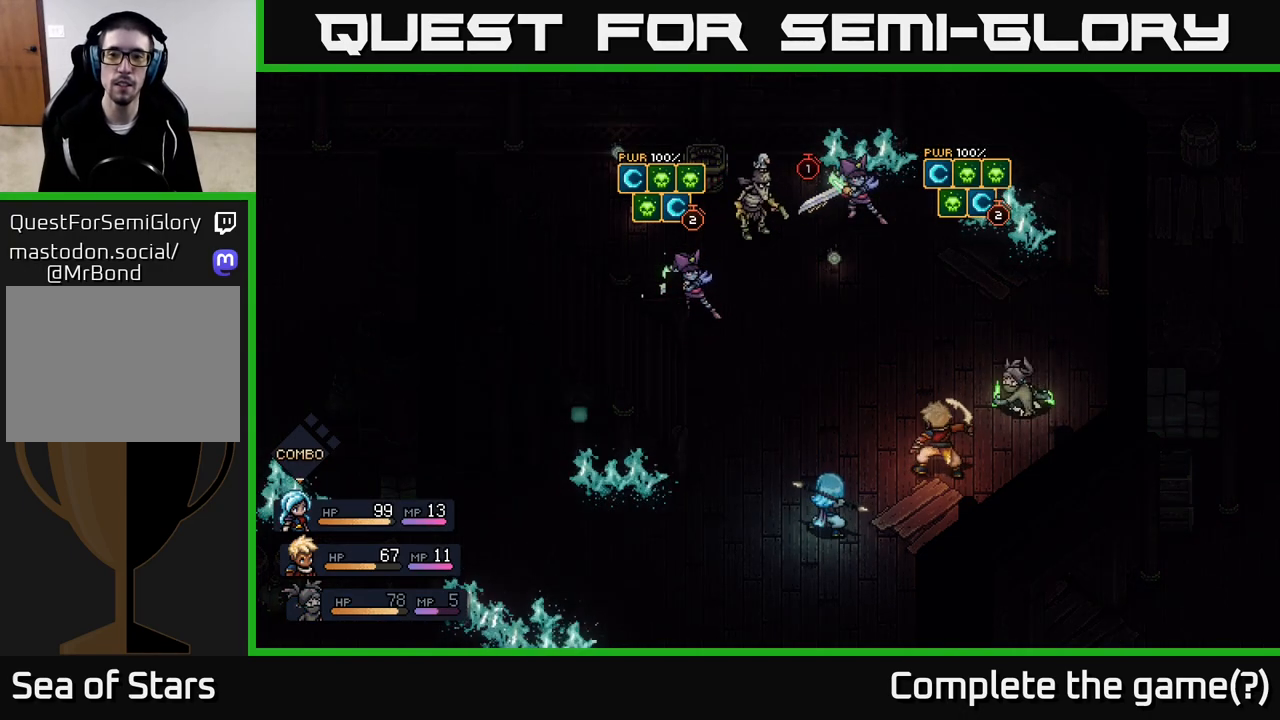
{"buttons": [], "left_stick": "center", "right_stick": "center", "events": []}
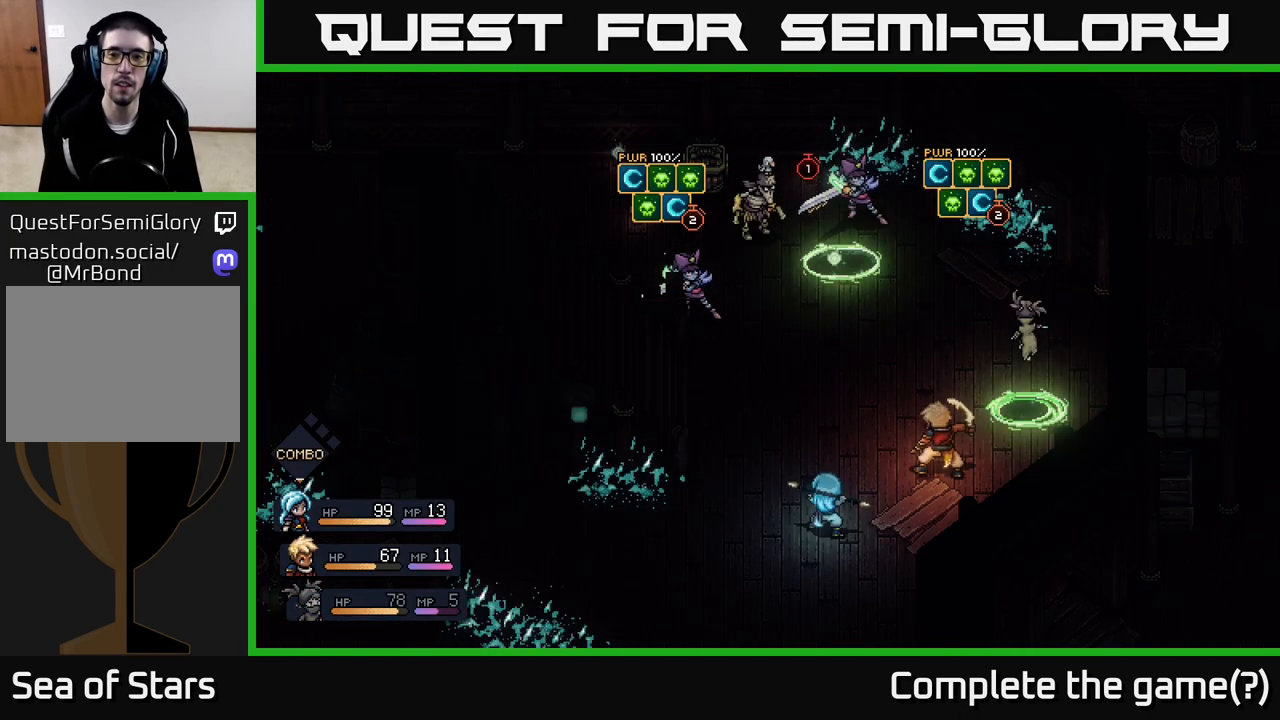
{"buttons": [], "left_stick": "center", "right_stick": "center", "events": [[167, "A", "down"], [283, "A", "up"]]}
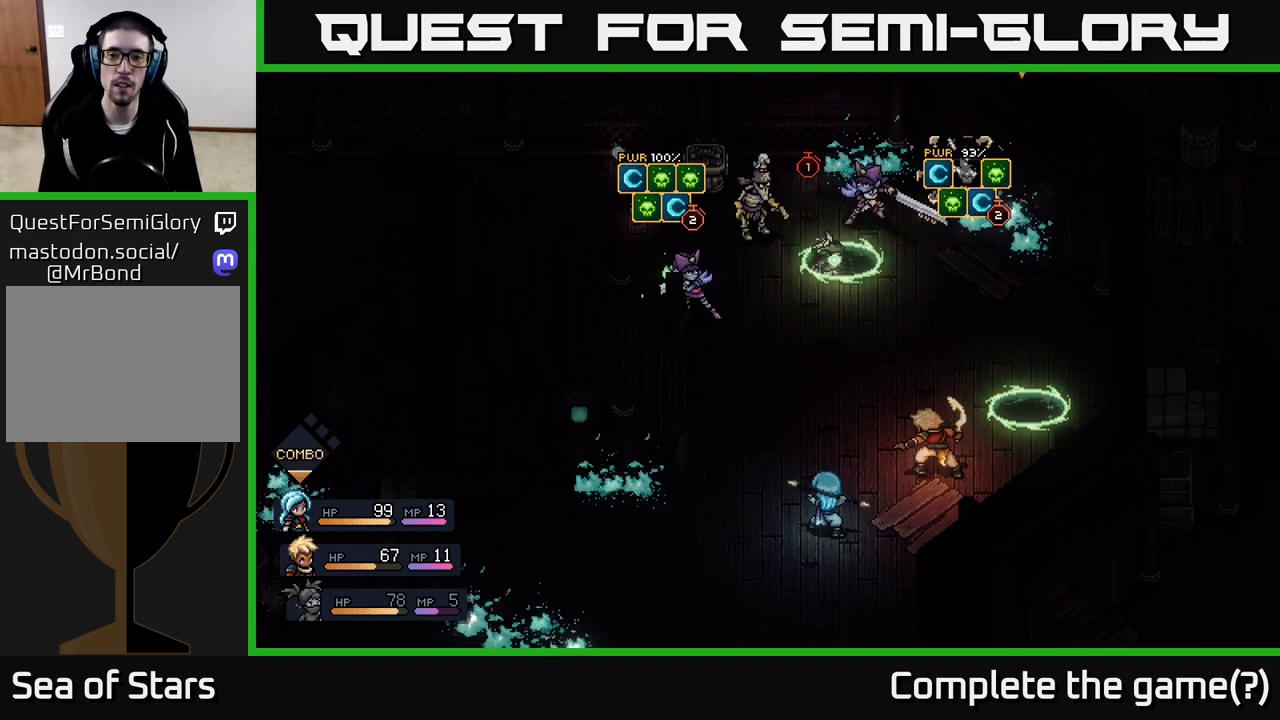
{"buttons": ["A"], "left_stick": "center", "right_stick": "center", "events": [[400, "A", "down"]]}
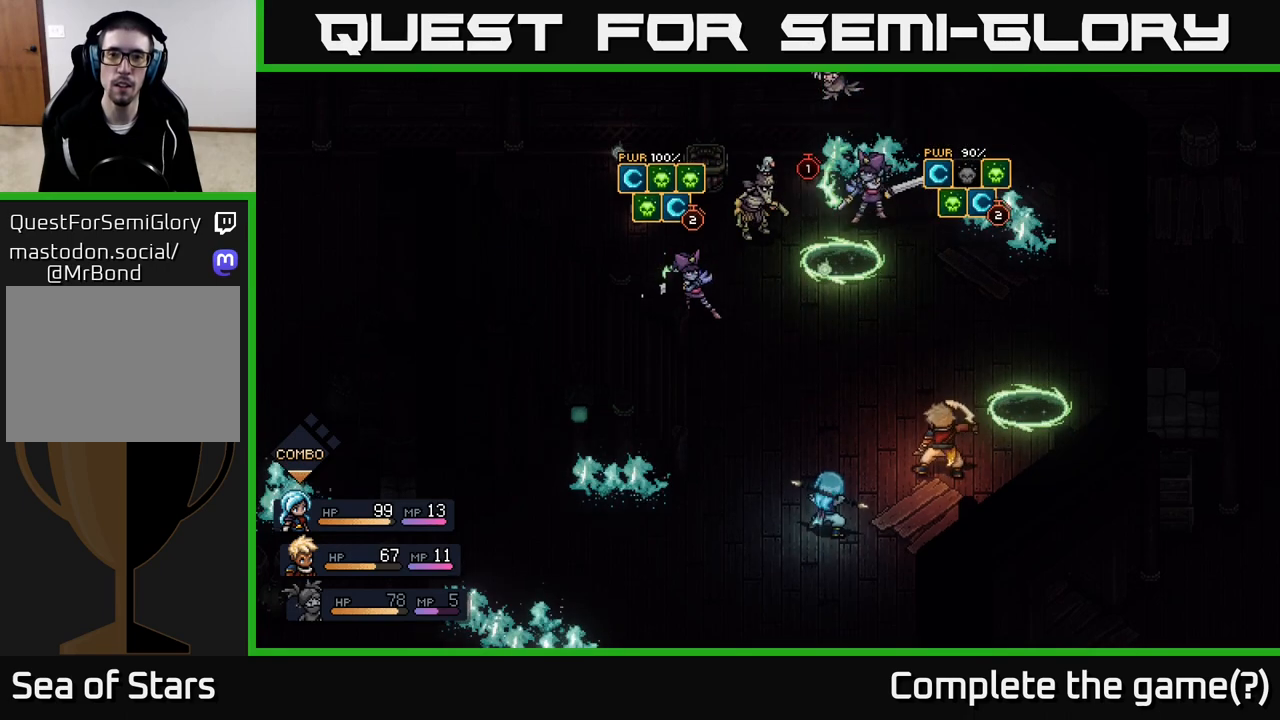
{"buttons": [], "left_stick": "center", "right_stick": "center", "events": [[50, "A", "up"]]}
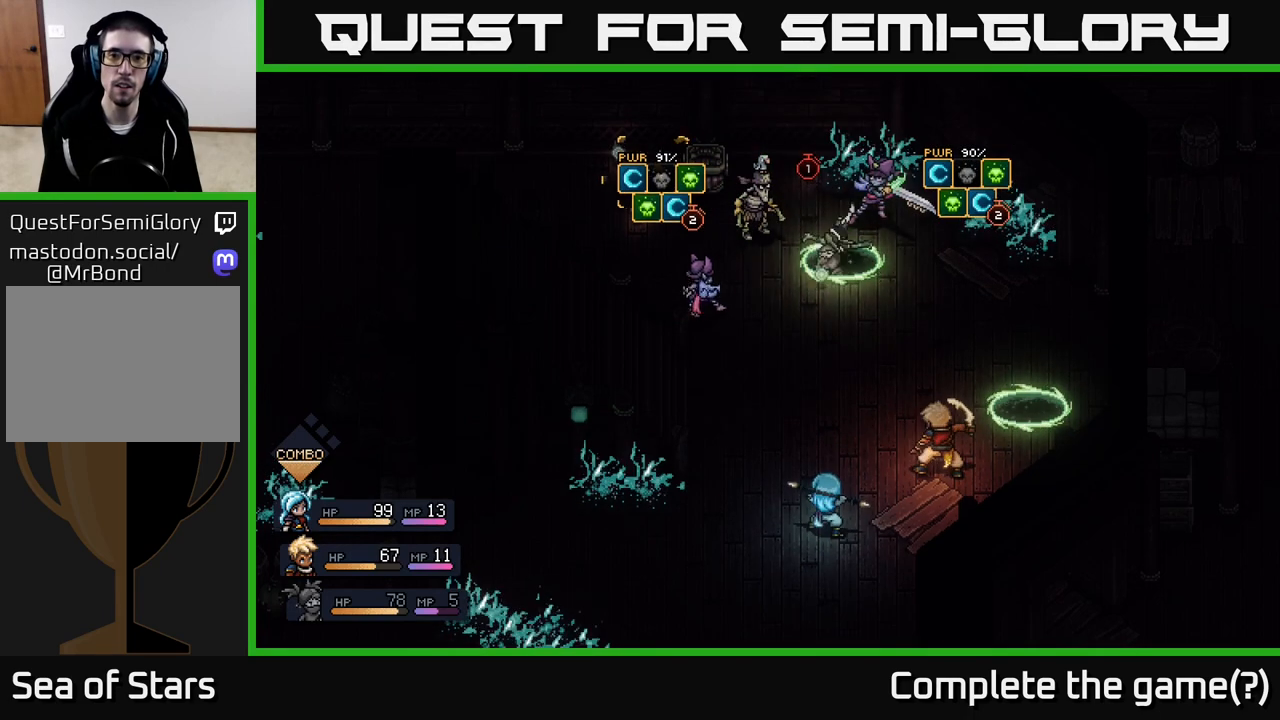
{"buttons": ["A"], "left_stick": "center", "right_stick": "center", "events": [[467, "A", "down"]]}
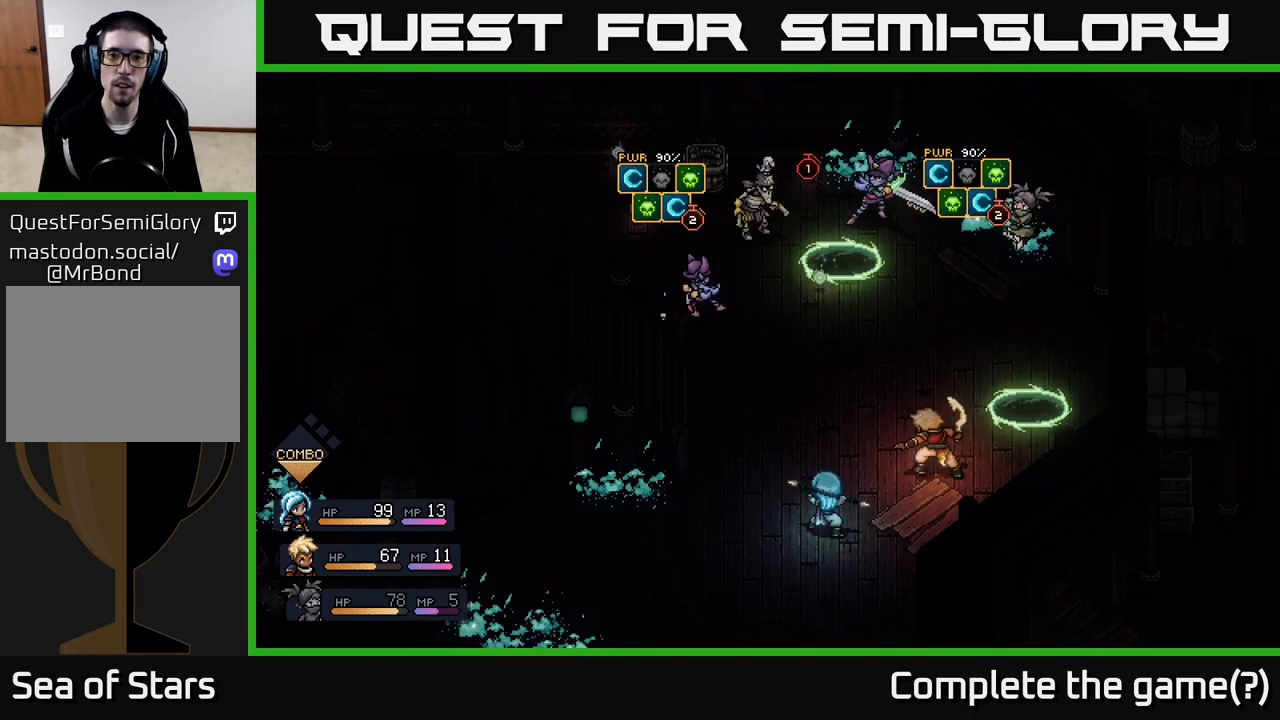
{"buttons": [], "left_stick": "center", "right_stick": "center", "events": [[100, "A", "up"]]}
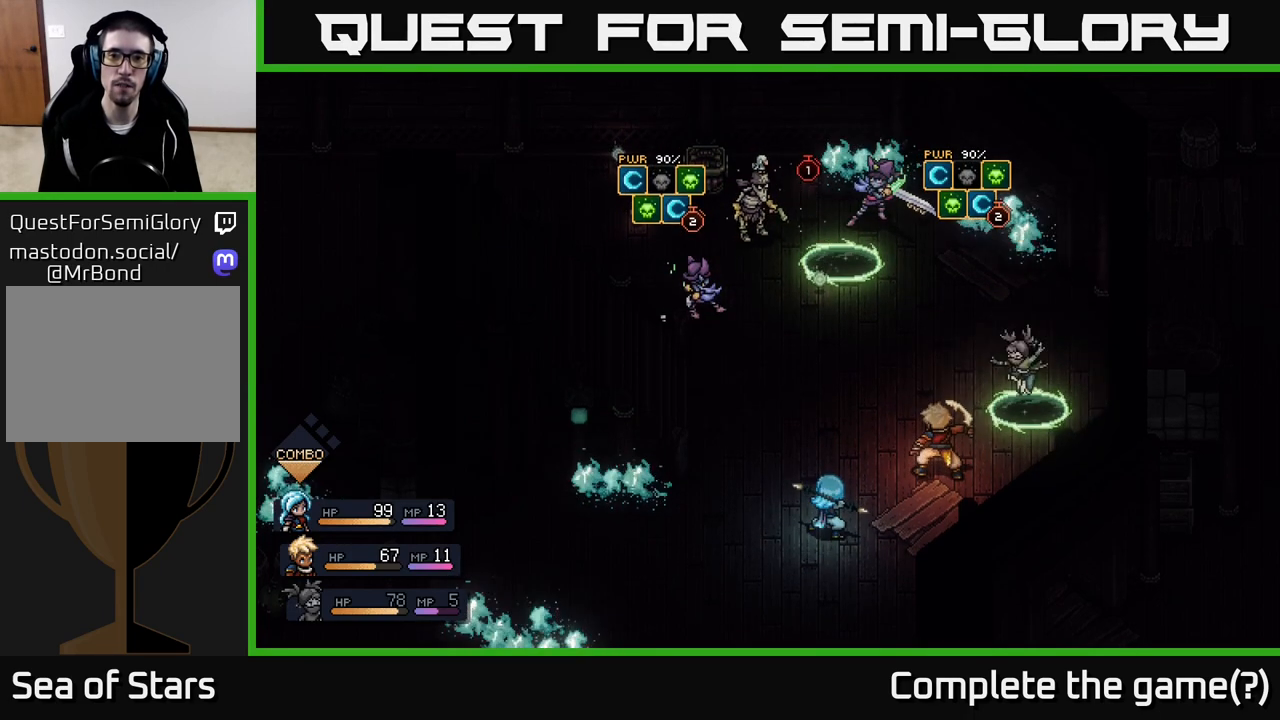
{"buttons": [], "left_stick": "center", "right_stick": "center", "events": []}
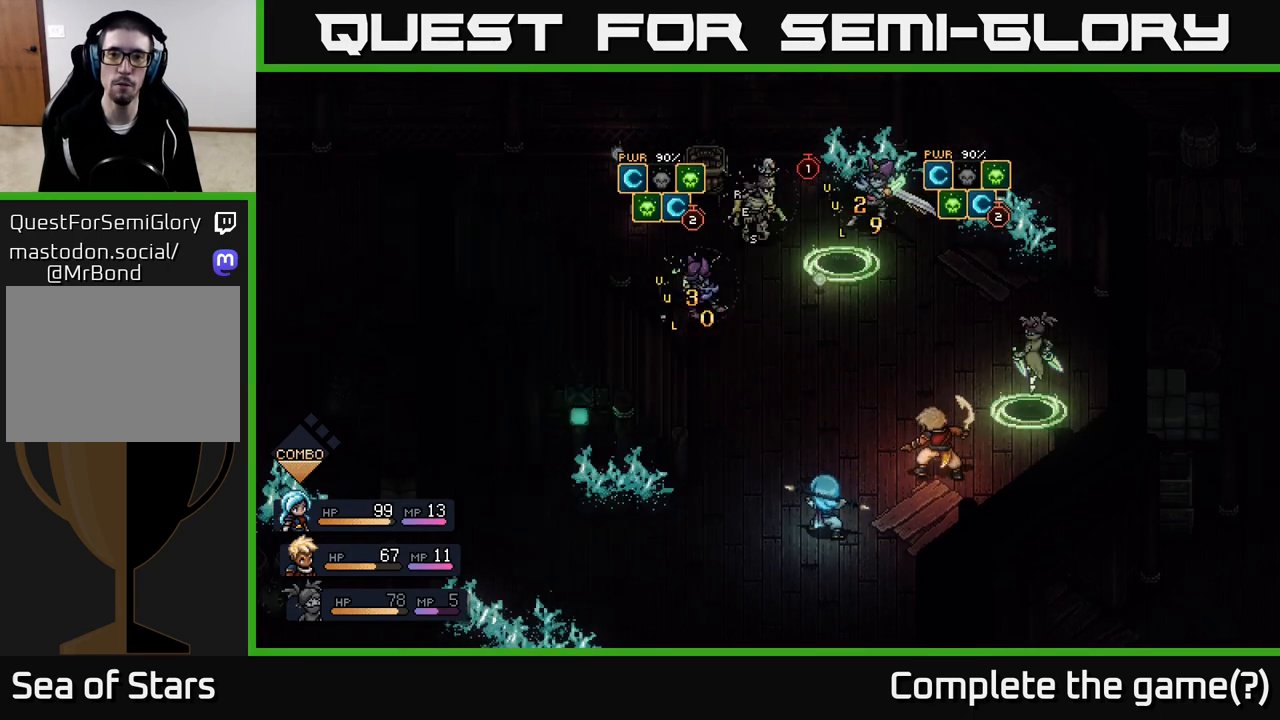
{"buttons": [], "left_stick": "center", "right_stick": "center", "events": []}
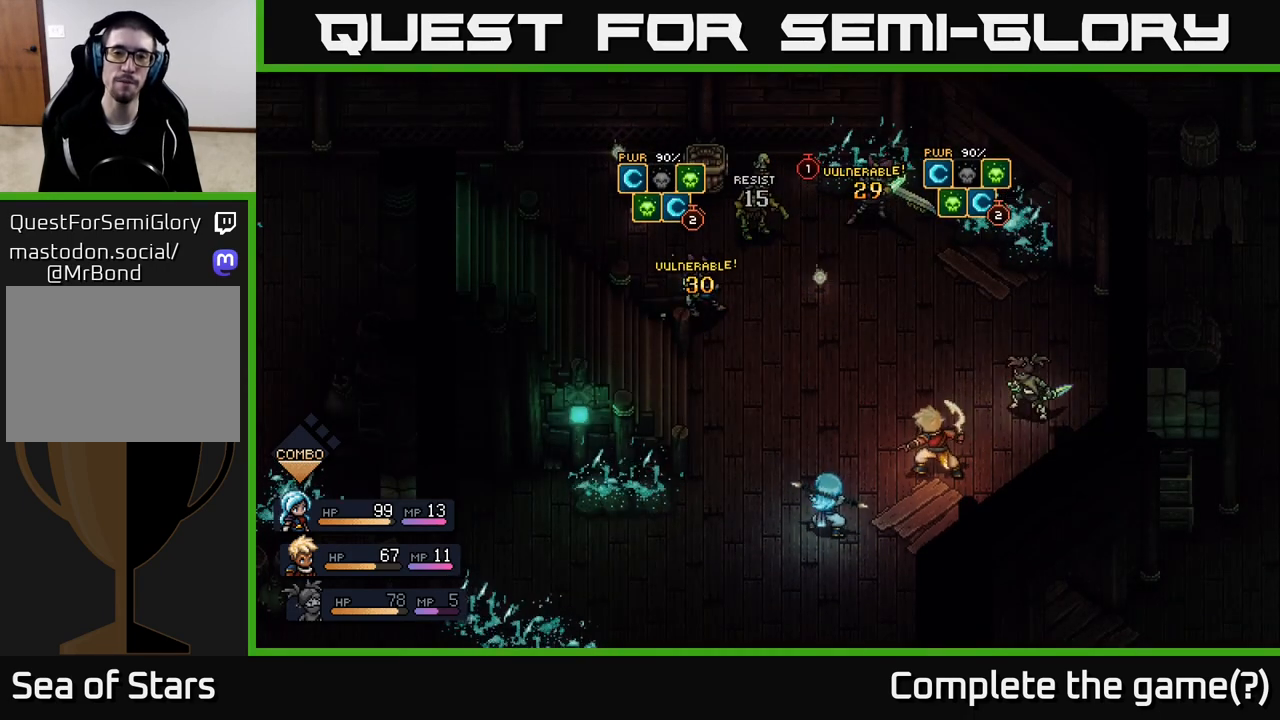
{"buttons": [], "left_stick": "center", "right_stick": "center", "events": []}
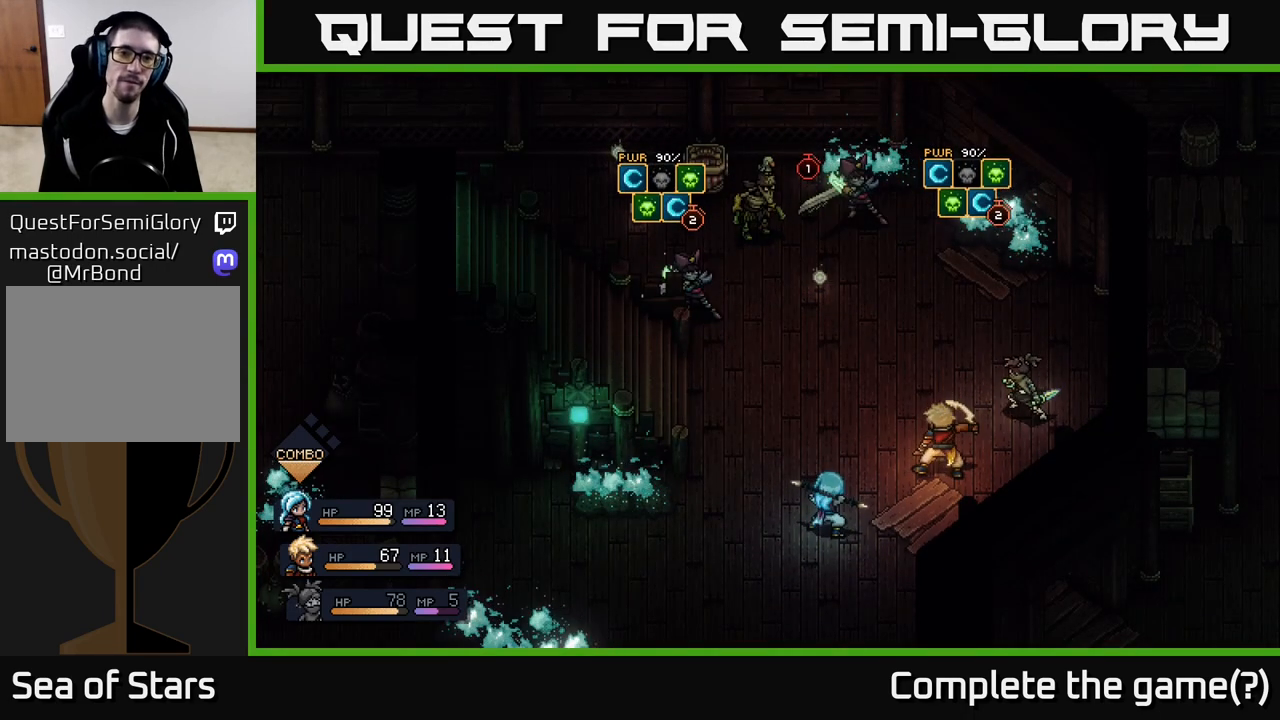
{"buttons": [], "left_stick": "center", "right_stick": "center", "events": []}